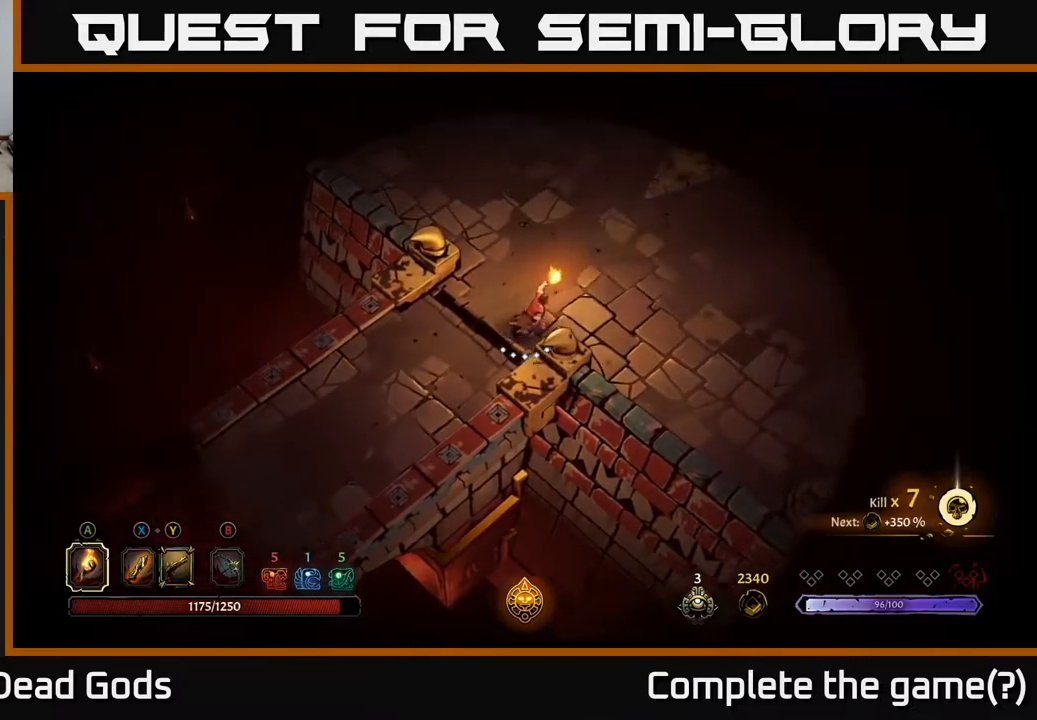
Gameplay with a controller (Xbox layout); each line is a JSON object with the inputs held at the frame after it. "events" lists button and stick changes between this image and that frame as [ms after this image, input, new state], when the widget could be followed in between.
{"buttons": [], "left_stick": "up-right", "right_stick": "center", "events": []}
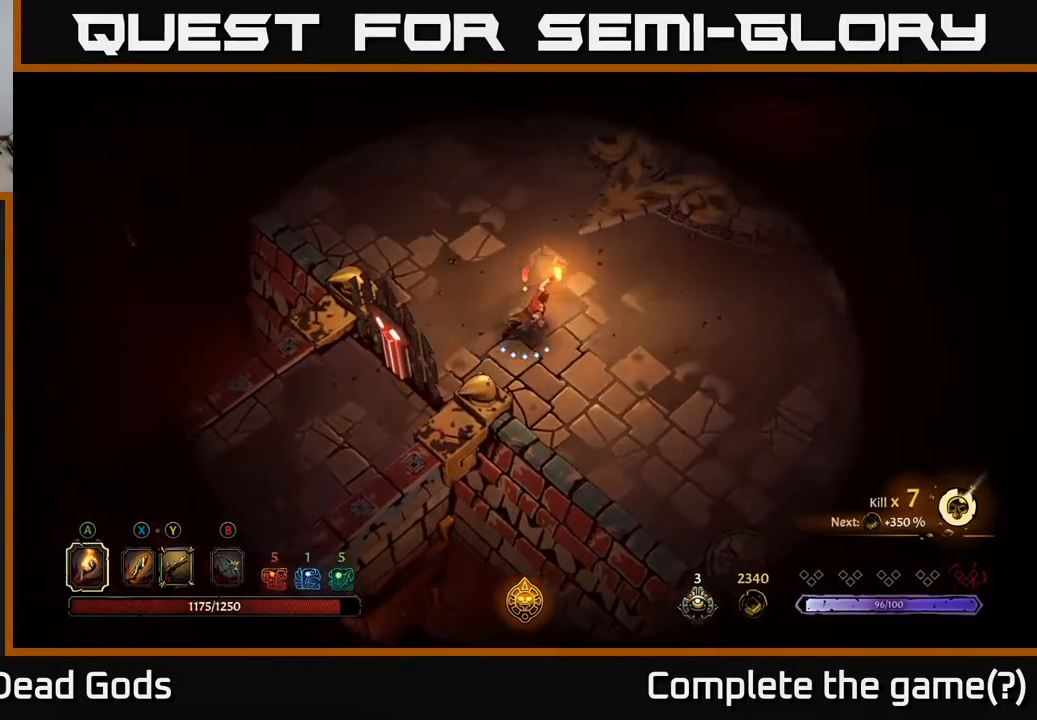
{"buttons": [], "left_stick": "right", "right_stick": "center", "events": [[300, "left_stick", "right"]]}
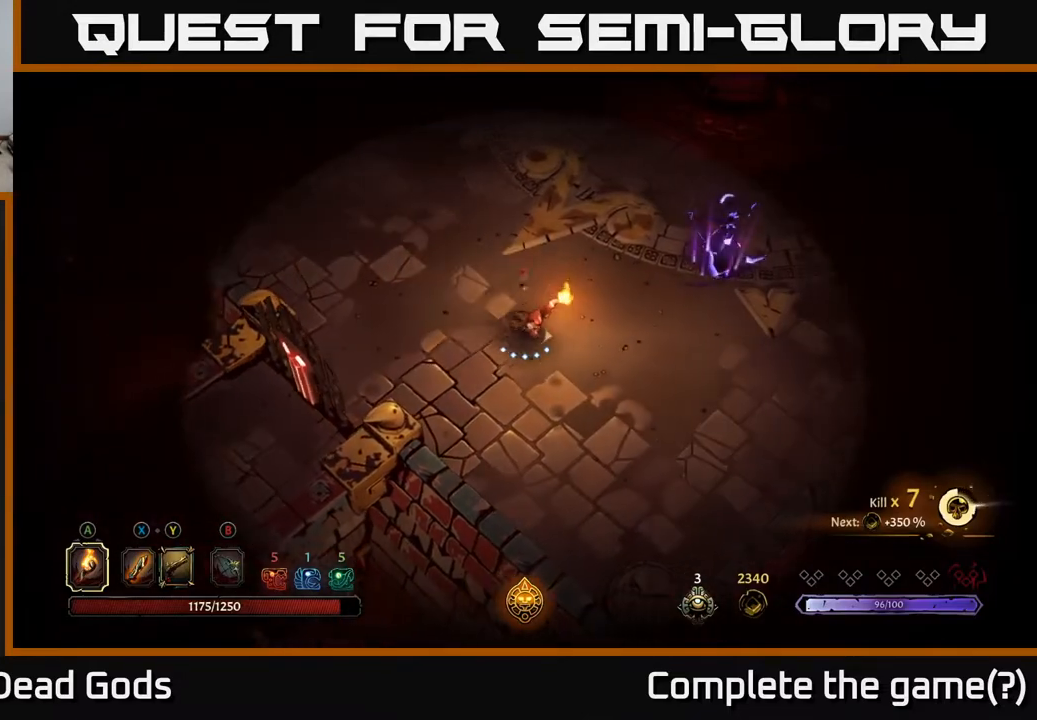
{"buttons": ["X"], "left_stick": "up-right", "right_stick": "center", "events": [[250, "left_stick", "up-right"], [450, "X", "down"]]}
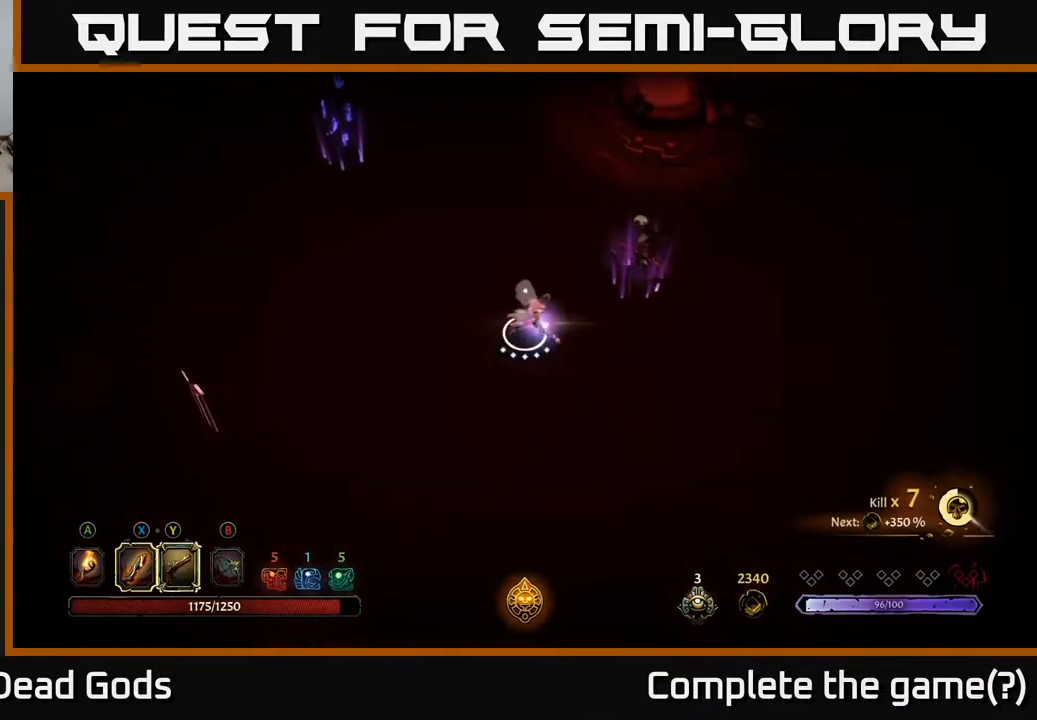
{"buttons": ["X"], "left_stick": "up-right", "right_stick": "center", "events": [[33, "X", "up"], [100, "X", "down"], [167, "X", "up"], [467, "X", "down"]]}
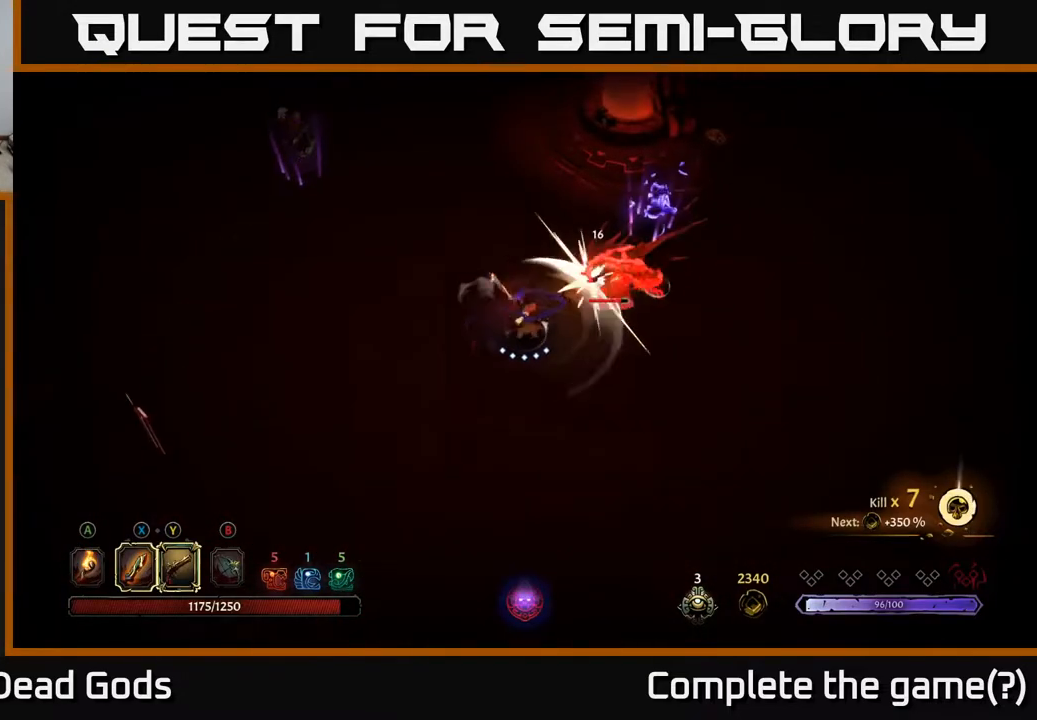
{"buttons": [], "left_stick": "up-right", "right_stick": "center", "events": [[67, "X", "up"], [350, "X", "down"], [500, "X", "up"]]}
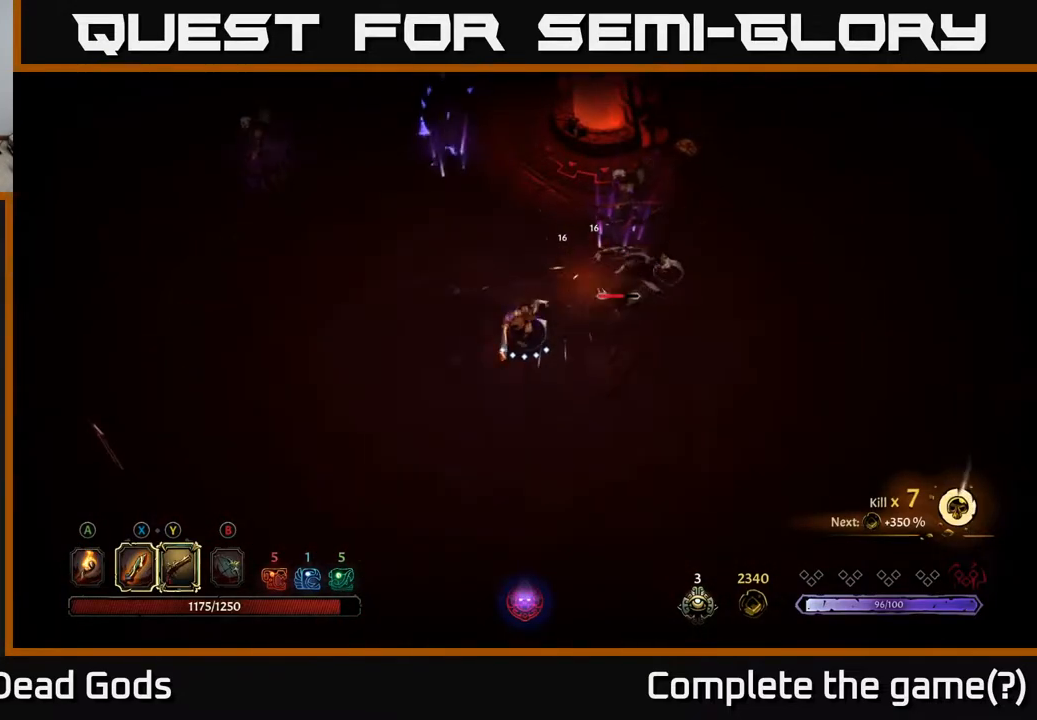
{"buttons": [], "left_stick": "up-right", "right_stick": "center", "events": [[283, "X", "down"], [467, "X", "up"]]}
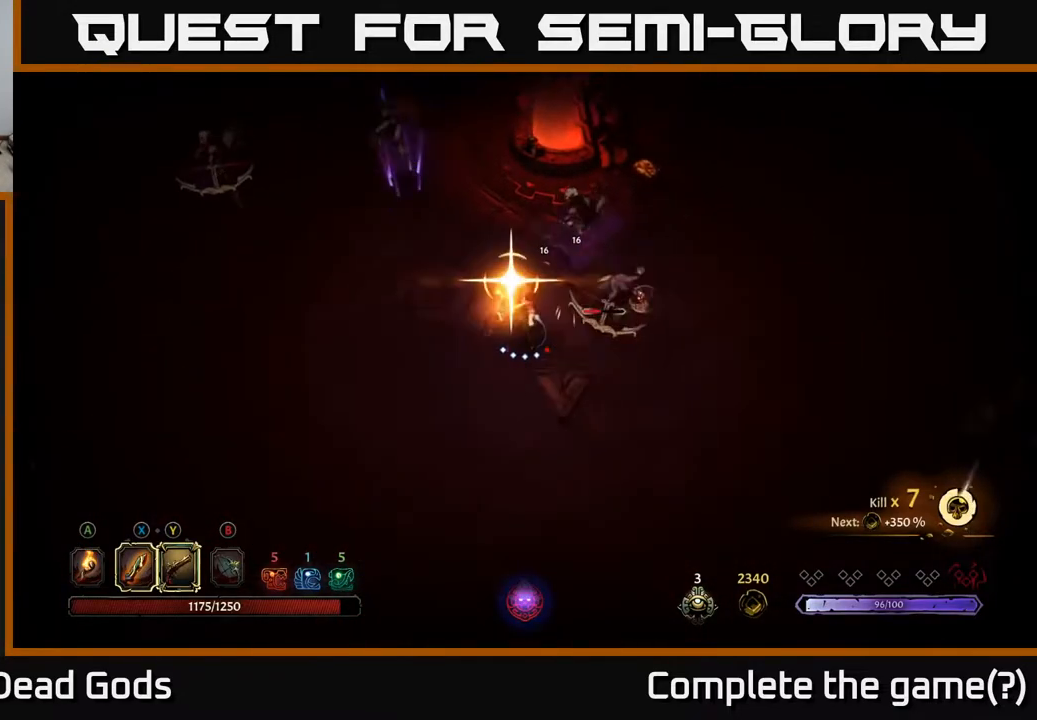
{"buttons": [], "left_stick": "up", "right_stick": "center", "events": [[100, "left_stick", "up"]]}
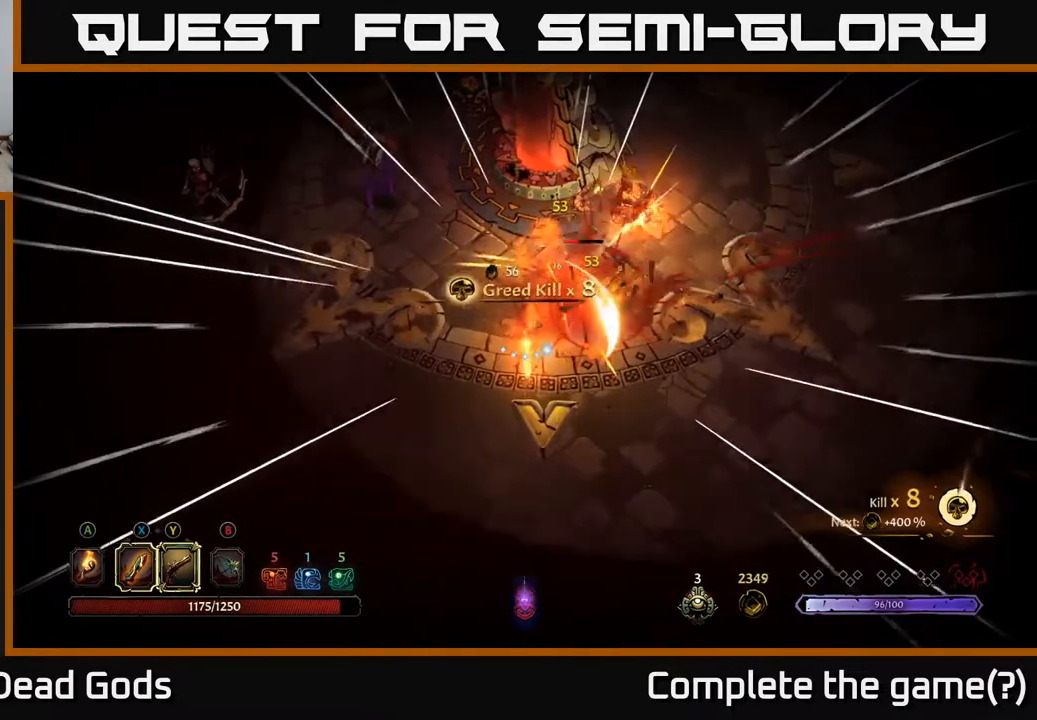
{"buttons": [], "left_stick": "up-right", "right_stick": "center", "events": [[133, "left_stick", "right"], [200, "left_stick", "down-right"], [483, "left_stick", "up-right"]]}
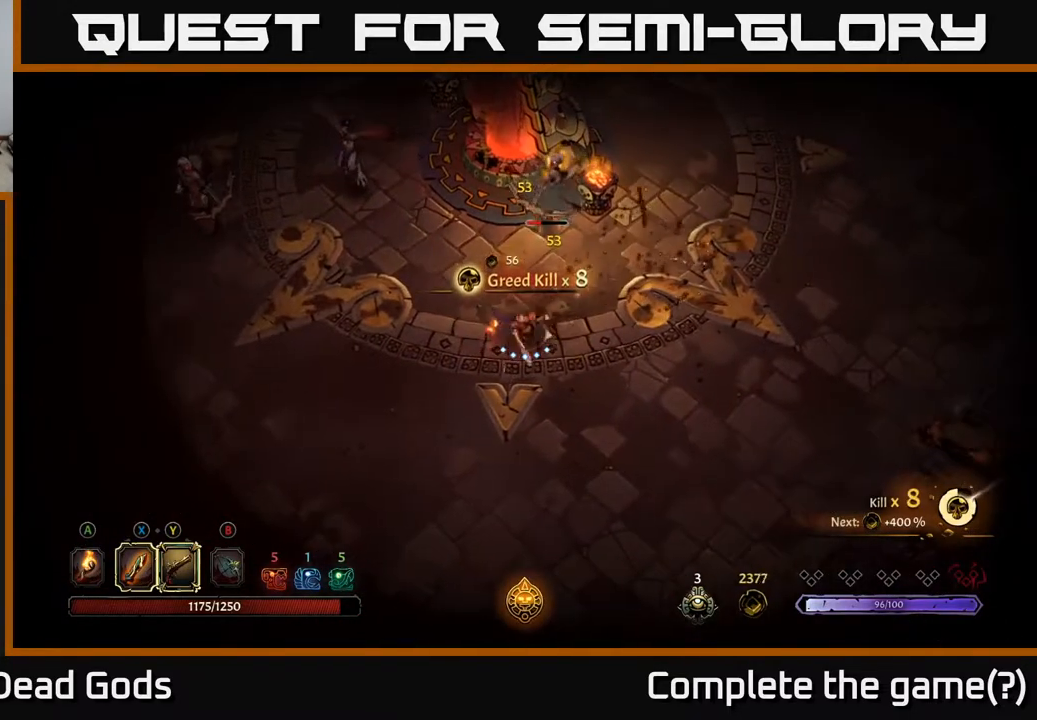
{"buttons": [], "left_stick": "up", "right_stick": "center", "events": [[50, "X", "down"], [117, "left_stick", "up"], [183, "X", "up"]]}
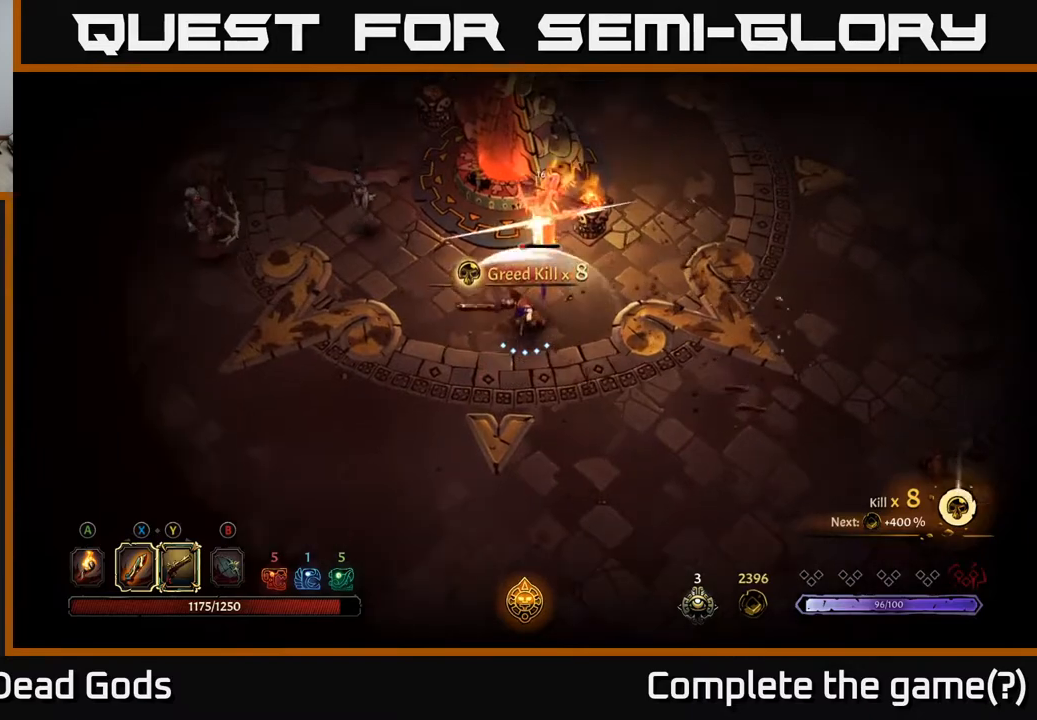
{"buttons": [], "left_stick": "right", "right_stick": "center", "events": [[67, "X", "down"], [200, "X", "up"], [467, "left_stick", "right"]]}
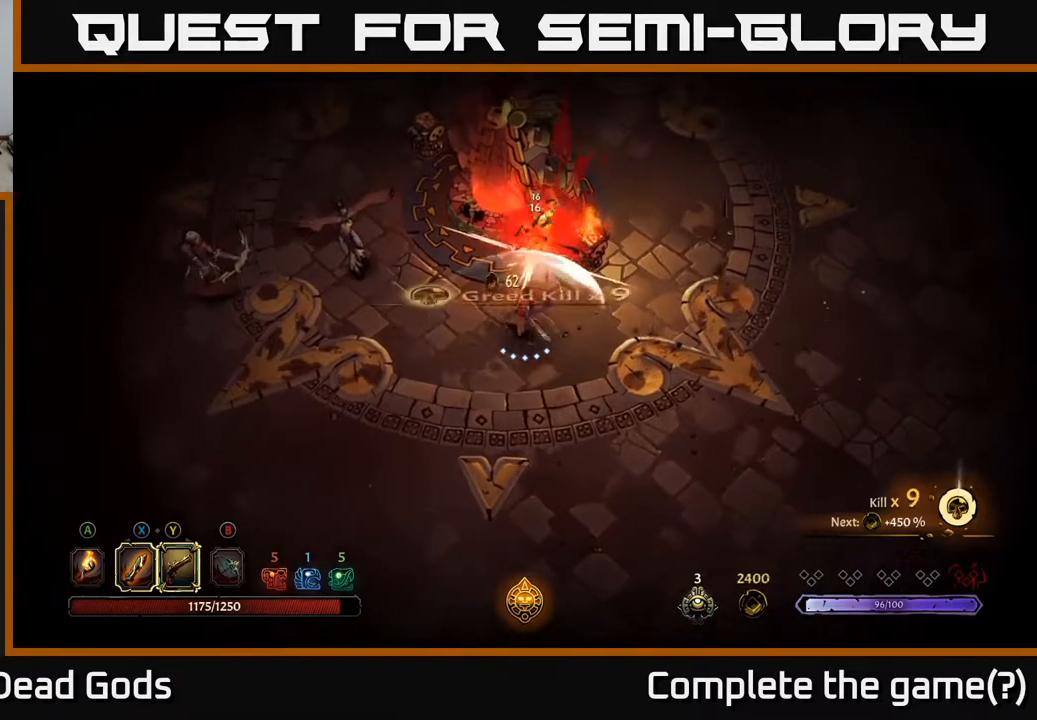
{"buttons": [], "left_stick": "left", "right_stick": "center", "events": [[67, "left_stick", "down-right"], [383, "left_stick", "left"]]}
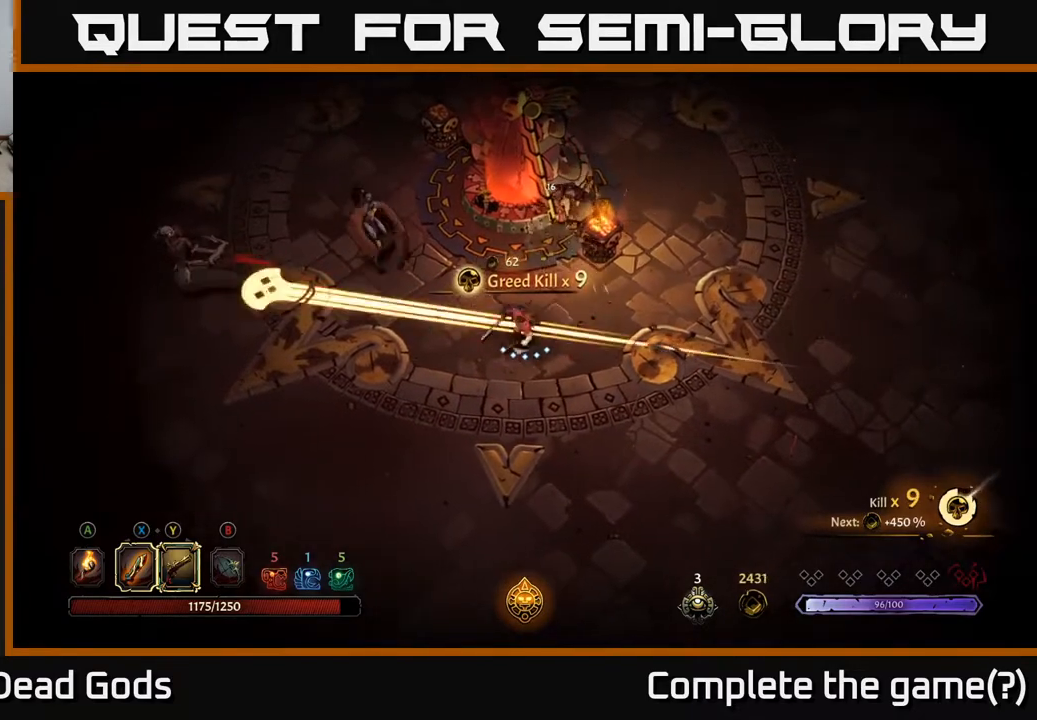
{"buttons": [], "left_stick": "left", "right_stick": "center", "events": [[283, "R2", "down"], [450, "R2", "up"]]}
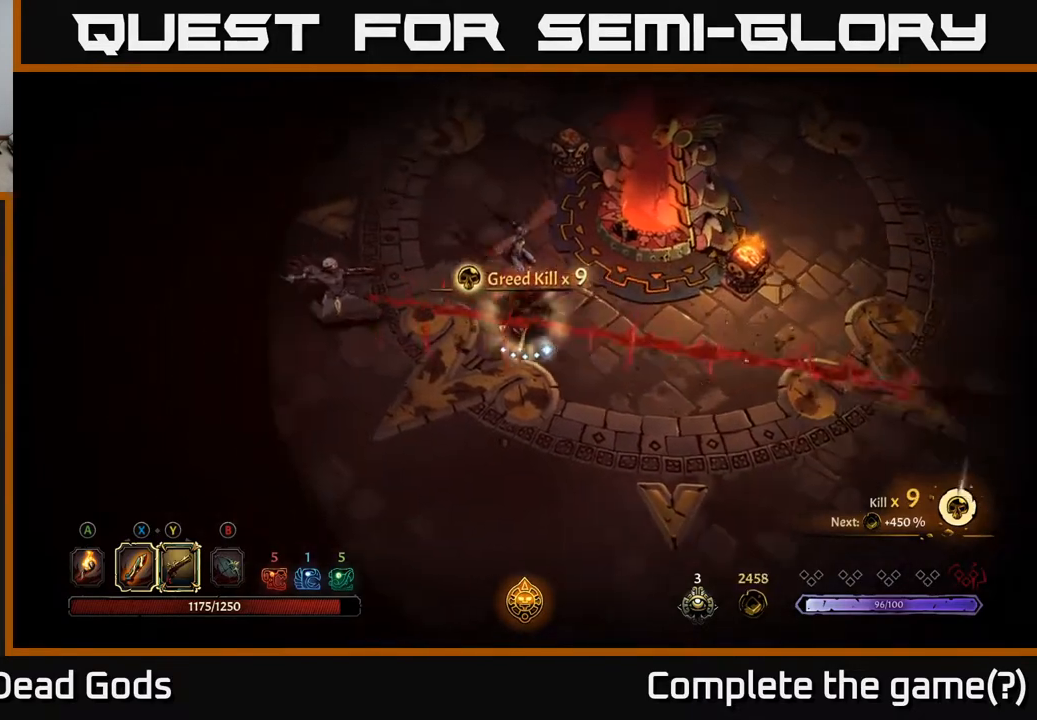
{"buttons": [], "left_stick": "up-right", "right_stick": "center", "events": [[250, "left_stick", "up-right"], [283, "X", "down"], [400, "X", "up"]]}
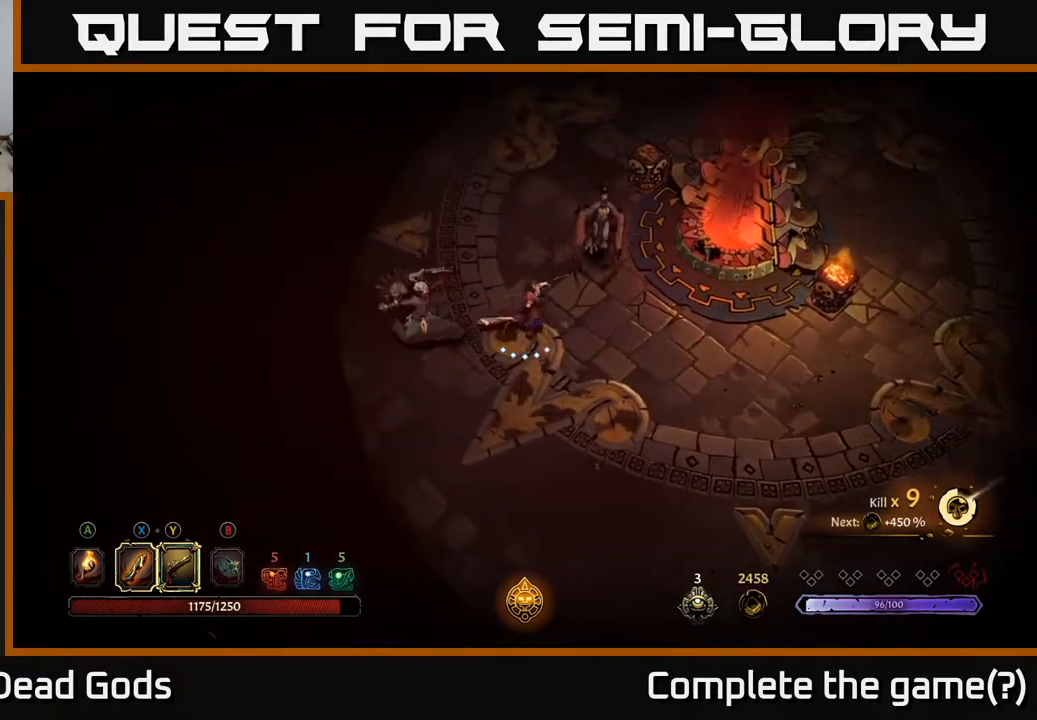
{"buttons": [], "left_stick": "up-right", "right_stick": "center", "events": [[267, "X", "down"], [383, "X", "up"]]}
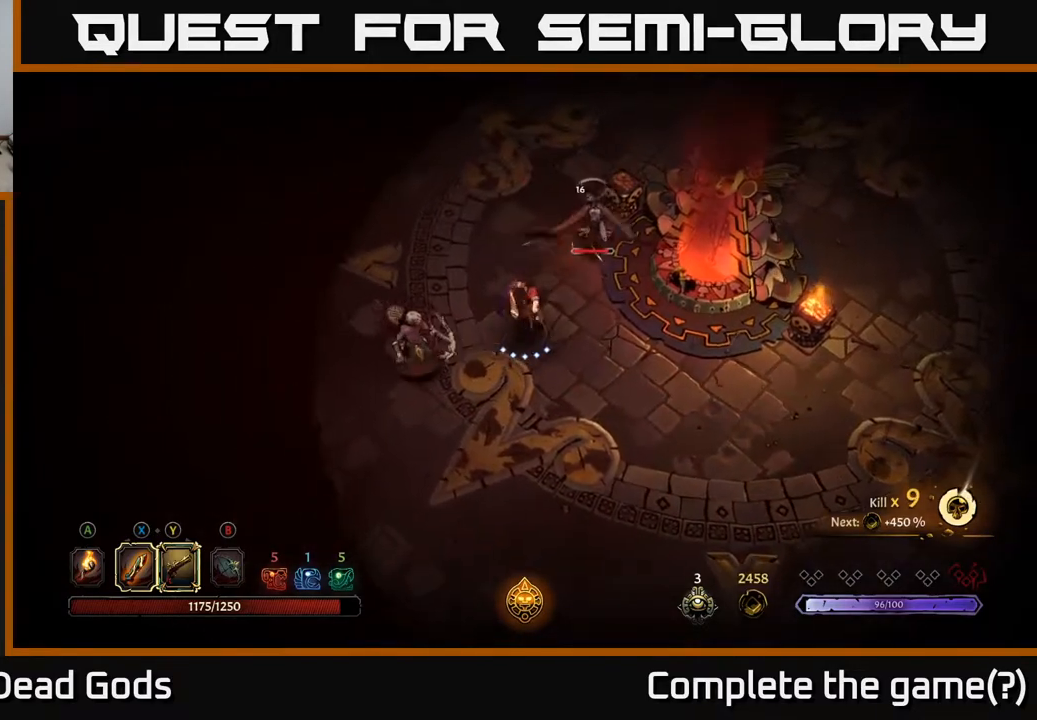
{"buttons": [], "left_stick": "up-right", "right_stick": "center", "events": [[100, "X", "down"], [283, "X", "up"]]}
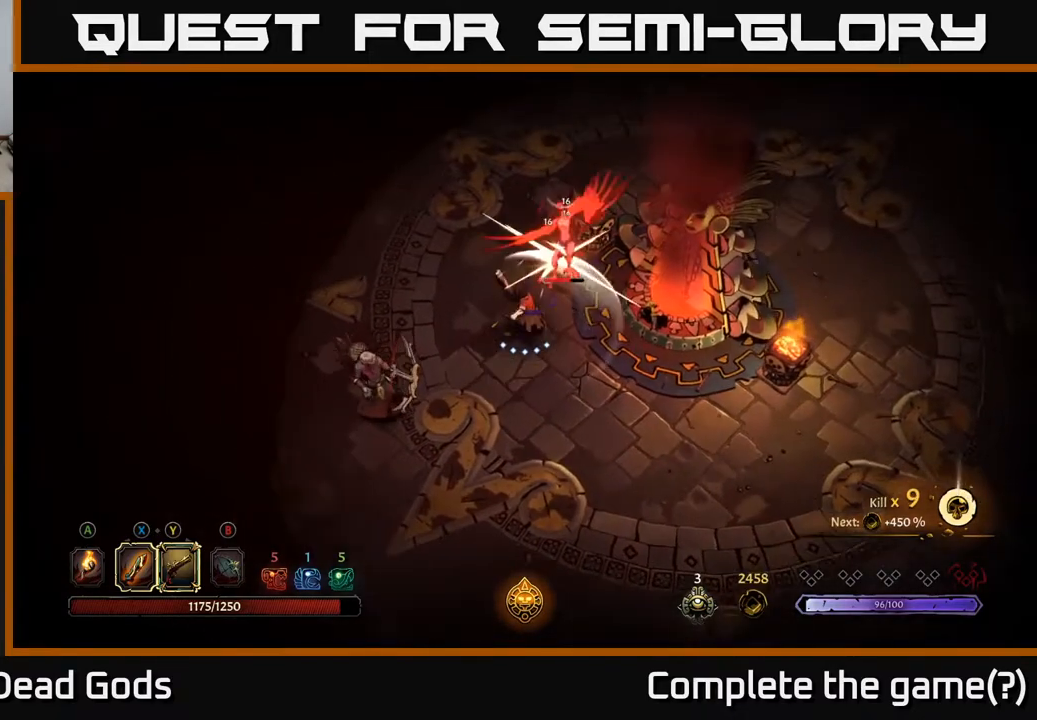
{"buttons": [], "left_stick": "up", "right_stick": "center", "events": [[17, "X", "down"], [200, "X", "up"], [500, "left_stick", "up"]]}
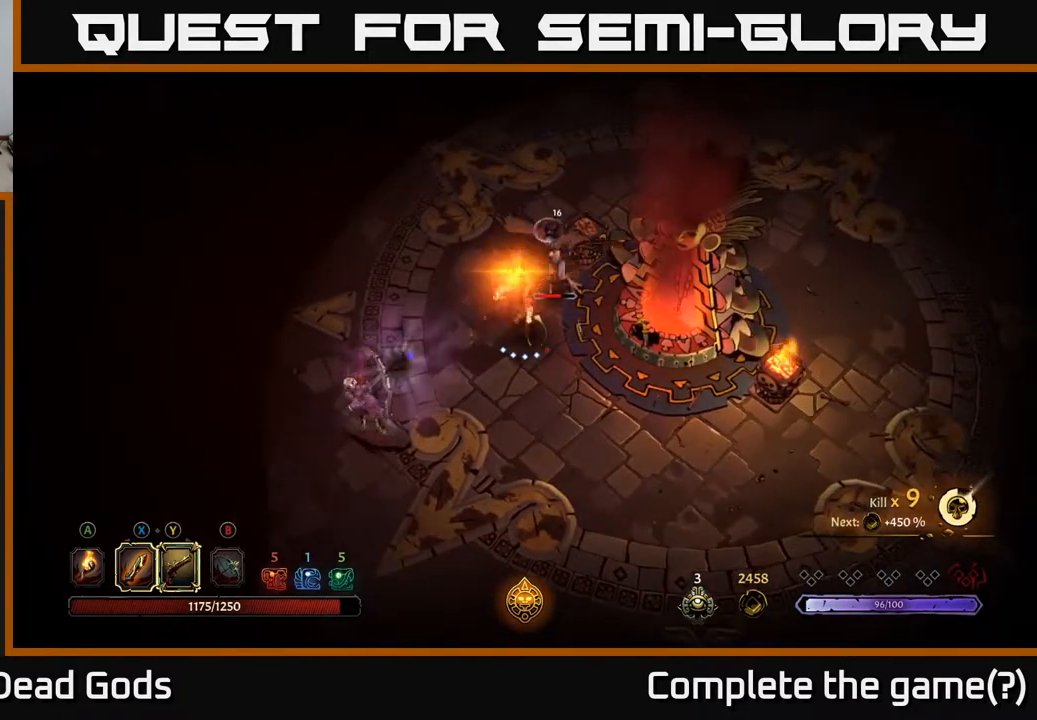
{"buttons": [], "left_stick": "left", "right_stick": "center", "events": [[317, "left_stick", "left"]]}
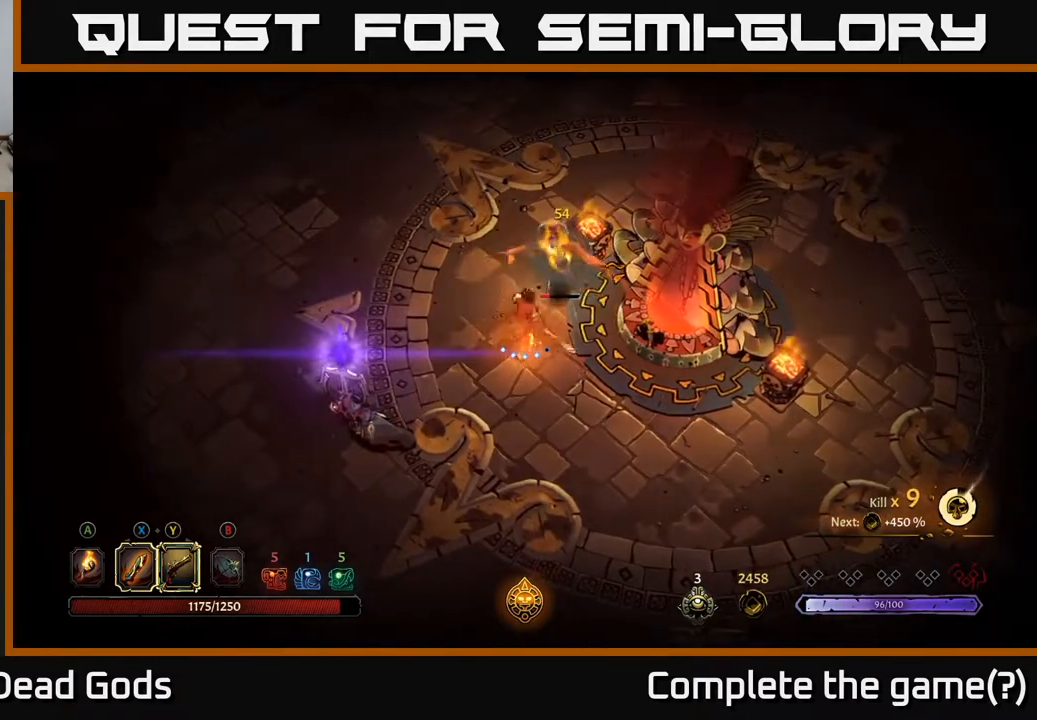
{"buttons": [], "left_stick": "left", "right_stick": "center", "events": []}
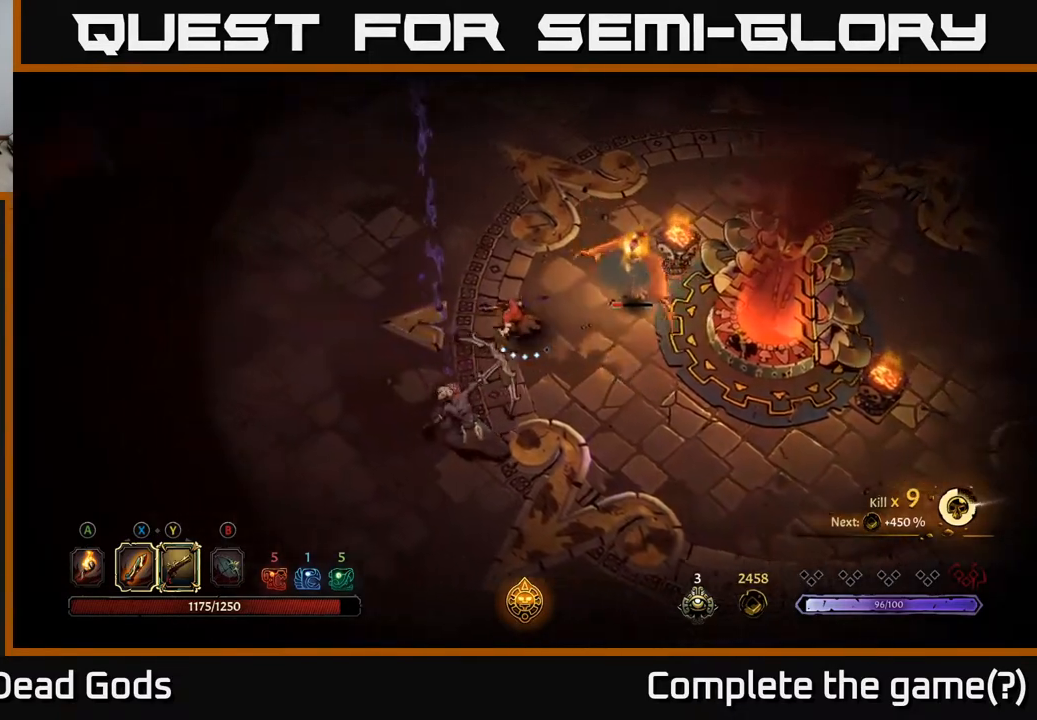
{"buttons": ["Y"], "left_stick": "right", "right_stick": "center", "events": [[33, "left_stick", "up-left"], [233, "Y", "down"], [267, "left_stick", "up-right"], [400, "left_stick", "right"]]}
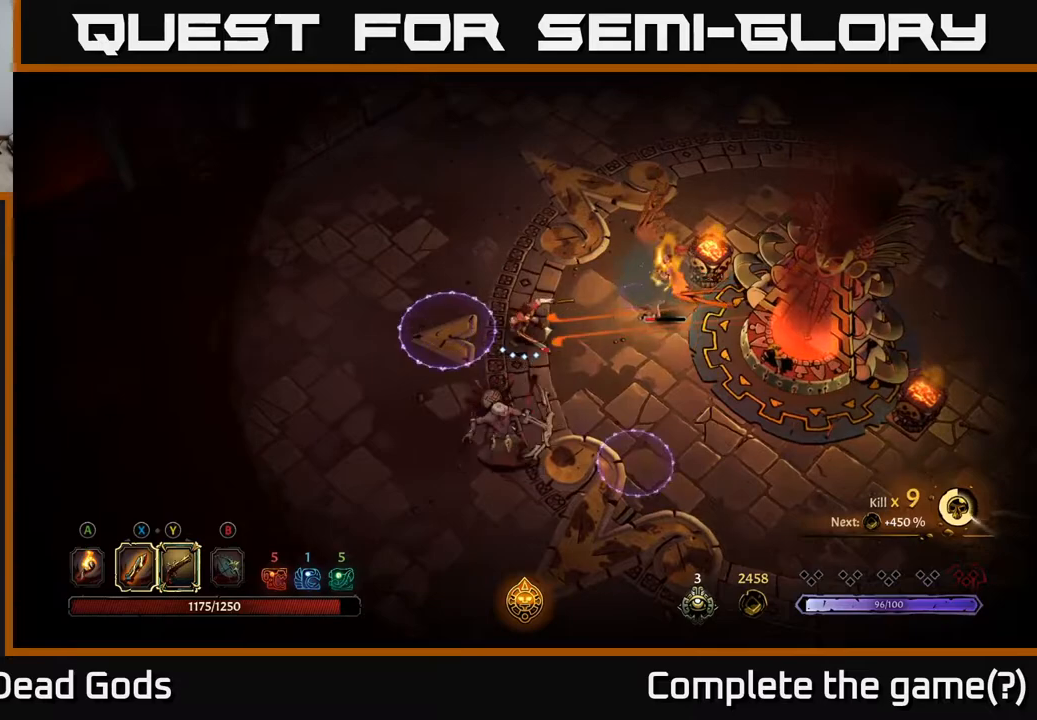
{"buttons": [], "left_stick": "center", "right_stick": "center", "events": [[333, "Y", "up"], [500, "left_stick", "center"]]}
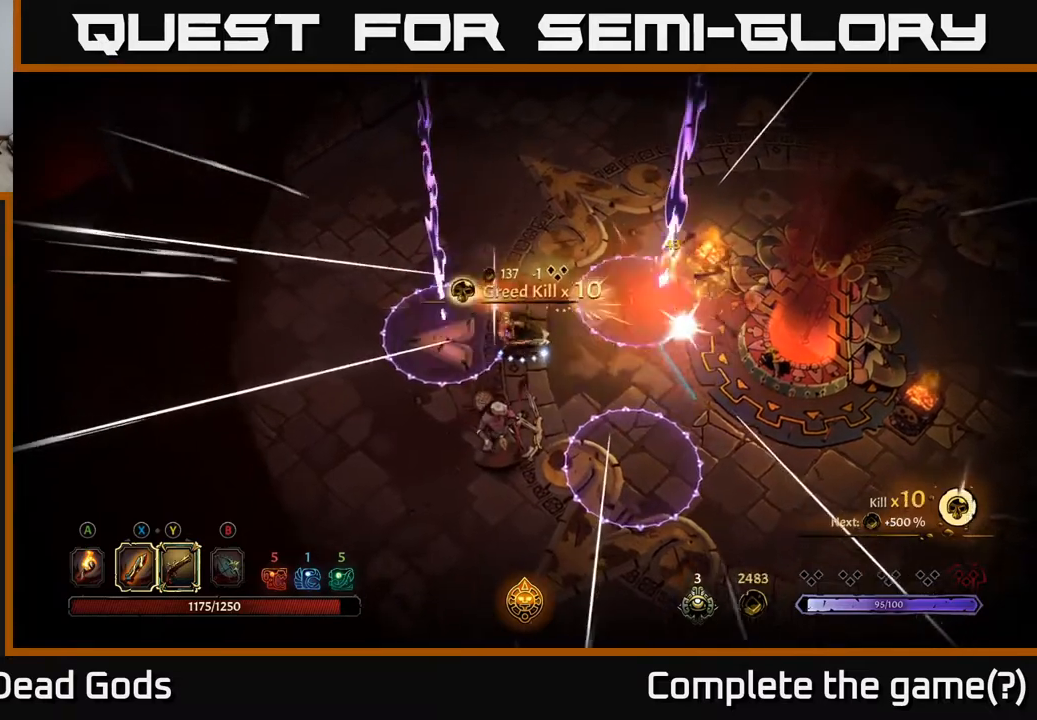
{"buttons": [], "left_stick": "down", "right_stick": "center", "events": [[133, "left_stick", "down"]]}
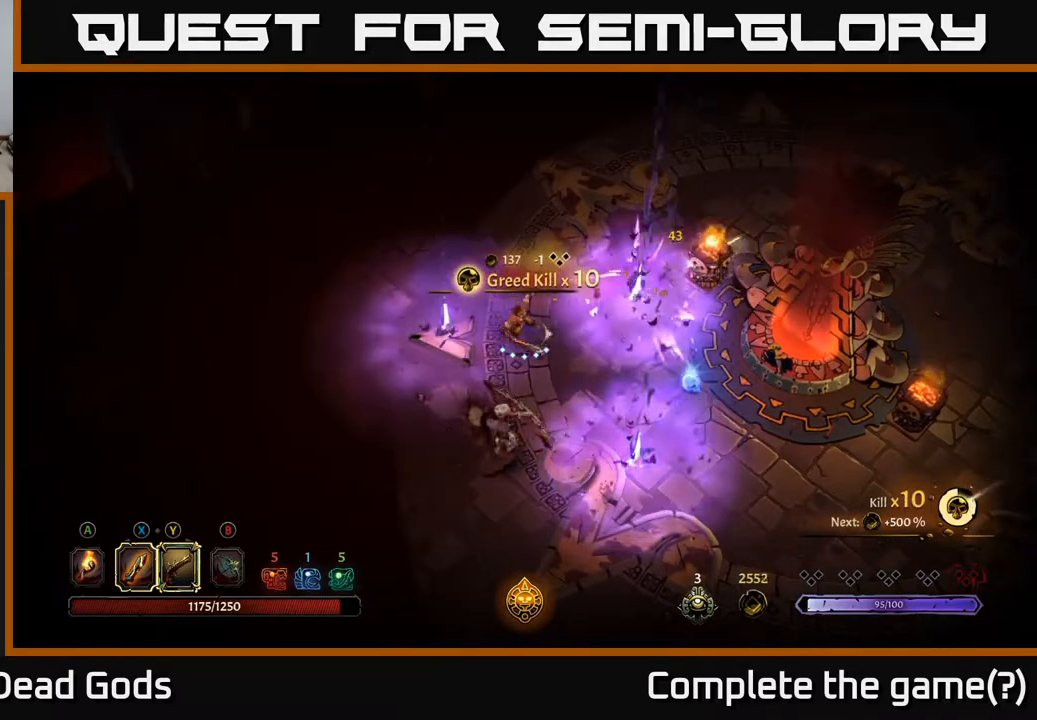
{"buttons": ["X"], "left_stick": "down", "right_stick": "center", "events": [[17, "X", "down"], [150, "X", "up"], [450, "X", "down"]]}
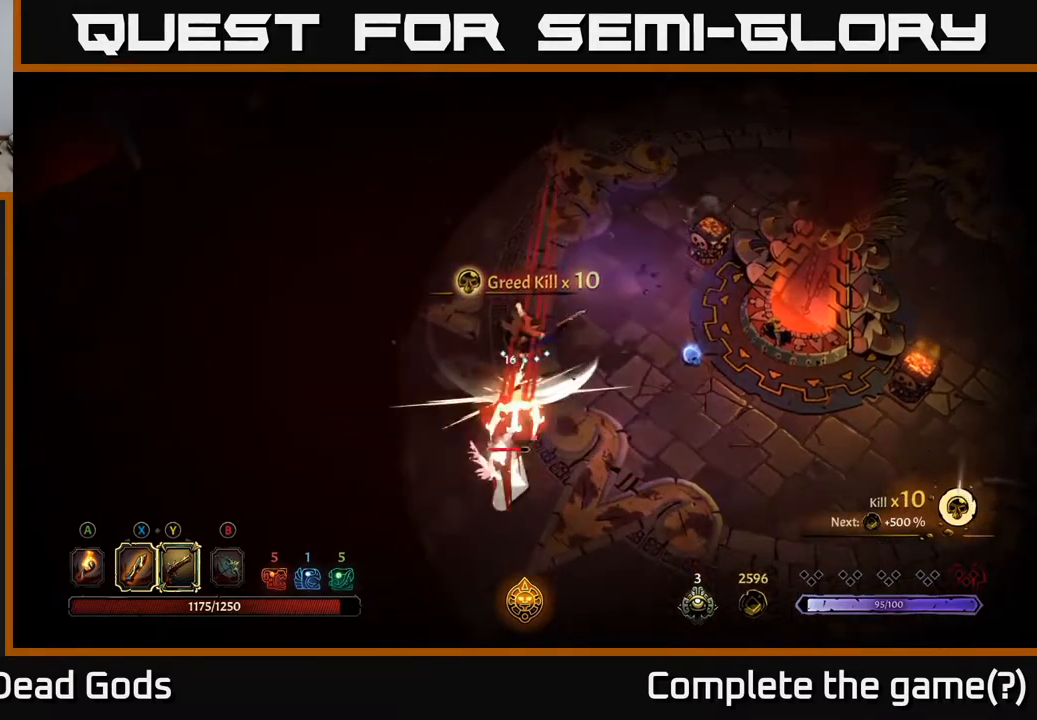
{"buttons": [], "left_stick": "down-left", "right_stick": "center", "events": [[100, "X", "up"], [383, "X", "down"], [483, "X", "up"], [500, "left_stick", "down-left"]]}
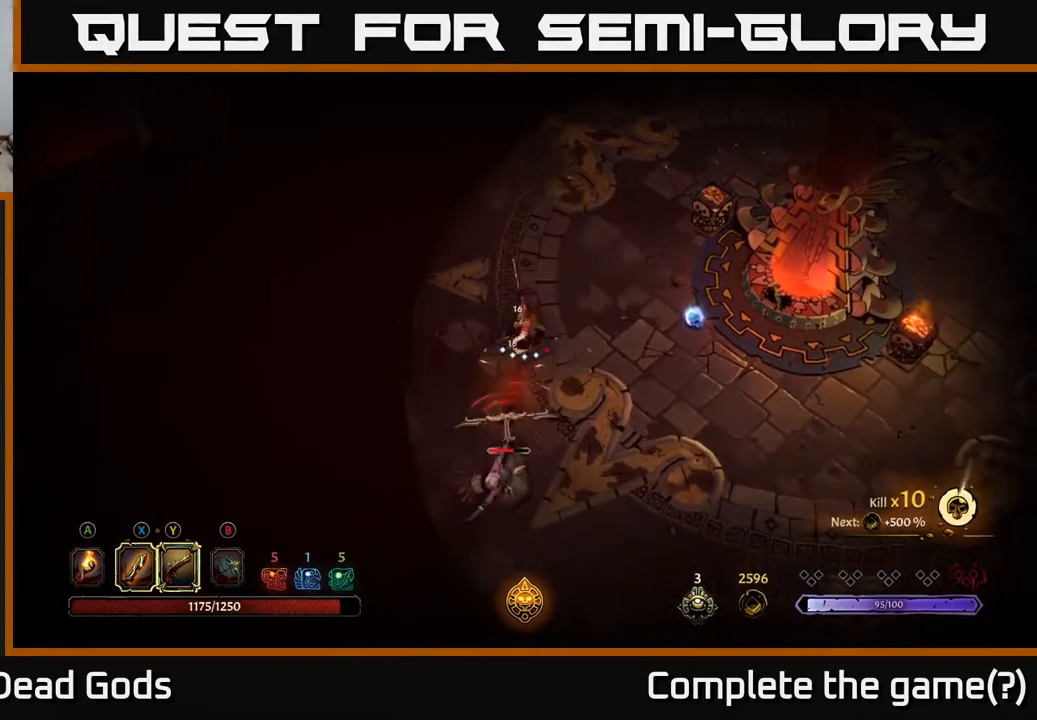
{"buttons": [], "left_stick": "down-right", "right_stick": "center", "events": [[17, "R2", "down"], [150, "R2", "up"], [400, "left_stick", "down-right"]]}
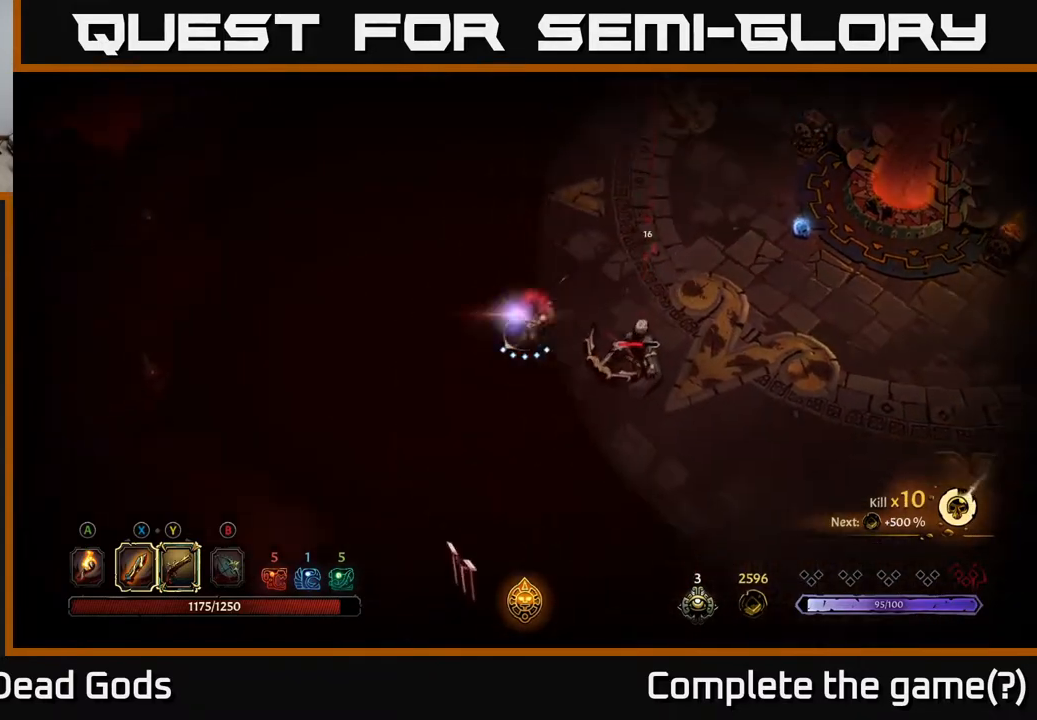
{"buttons": [], "left_stick": "right", "right_stick": "center", "events": [[67, "left_stick", "right"], [200, "X", "down"], [317, "X", "up"]]}
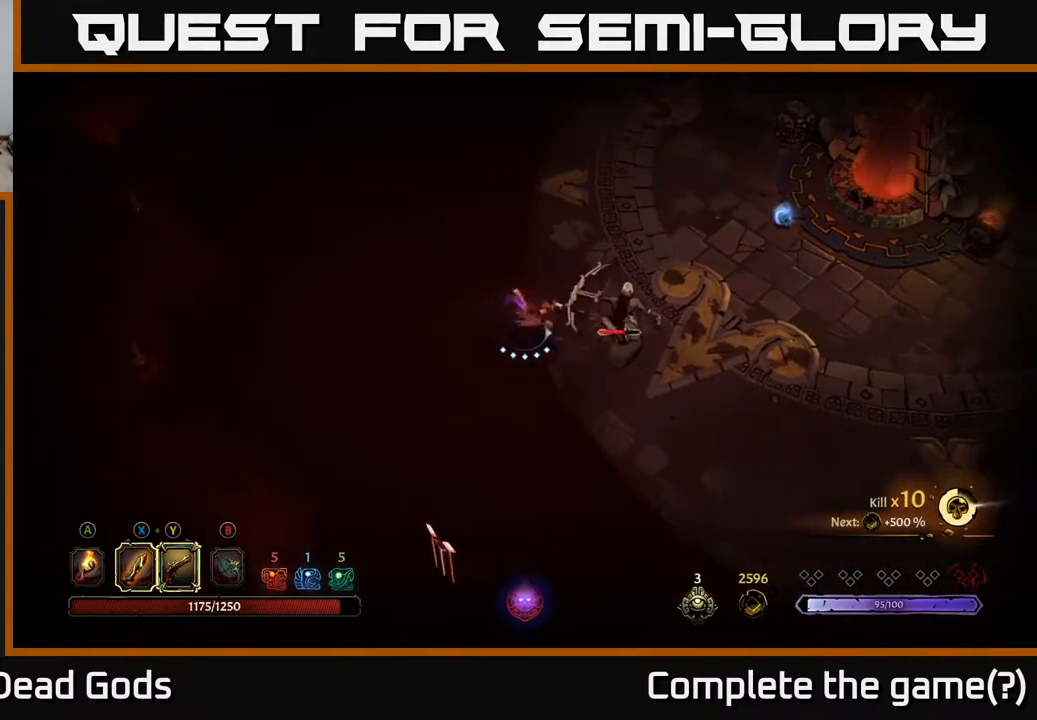
{"buttons": [], "left_stick": "right", "right_stick": "center", "events": [[117, "X", "down"], [283, "X", "up"]]}
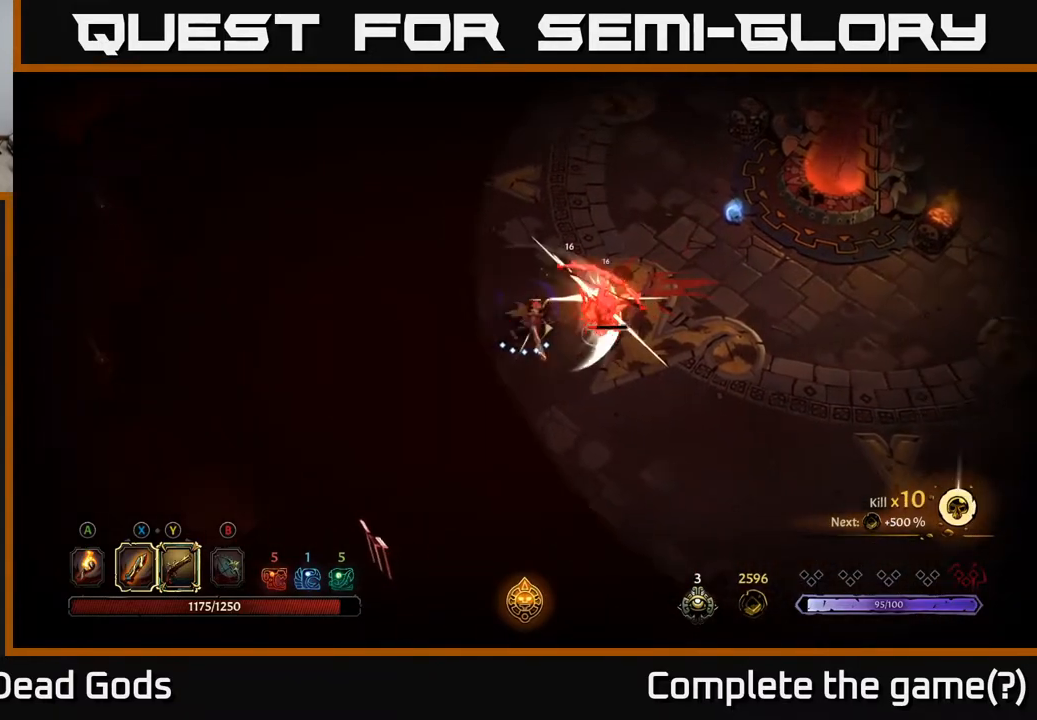
{"buttons": ["Y"], "left_stick": "right", "right_stick": "center", "events": [[267, "Y", "down"]]}
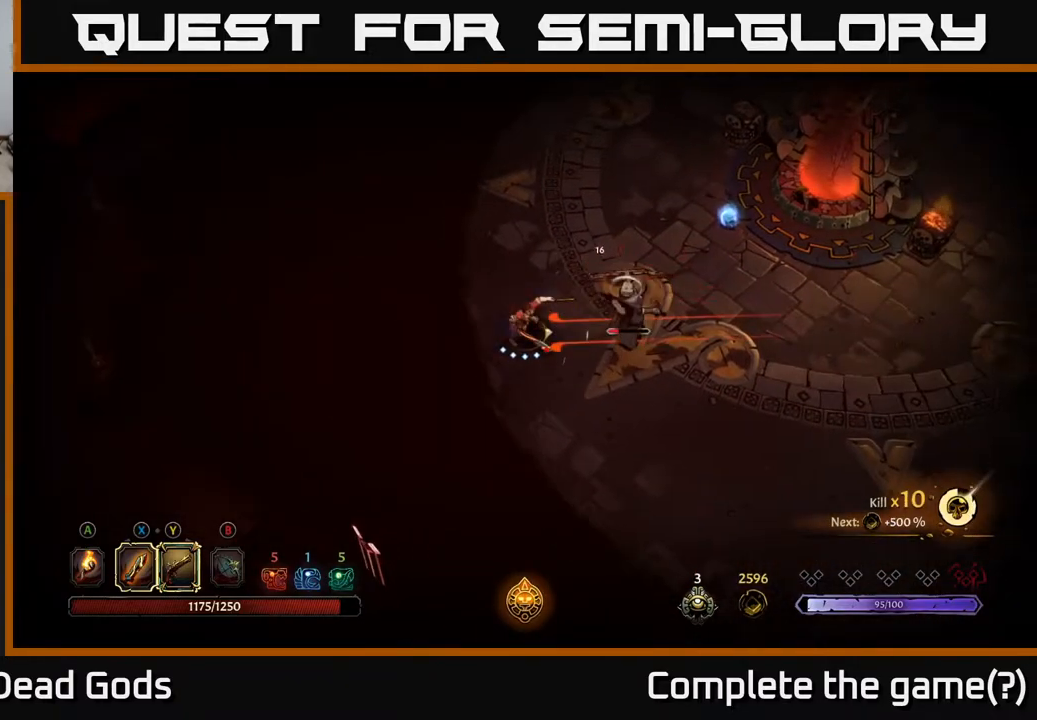
{"buttons": [], "left_stick": "right", "right_stick": "center", "events": [[500, "Y", "up"]]}
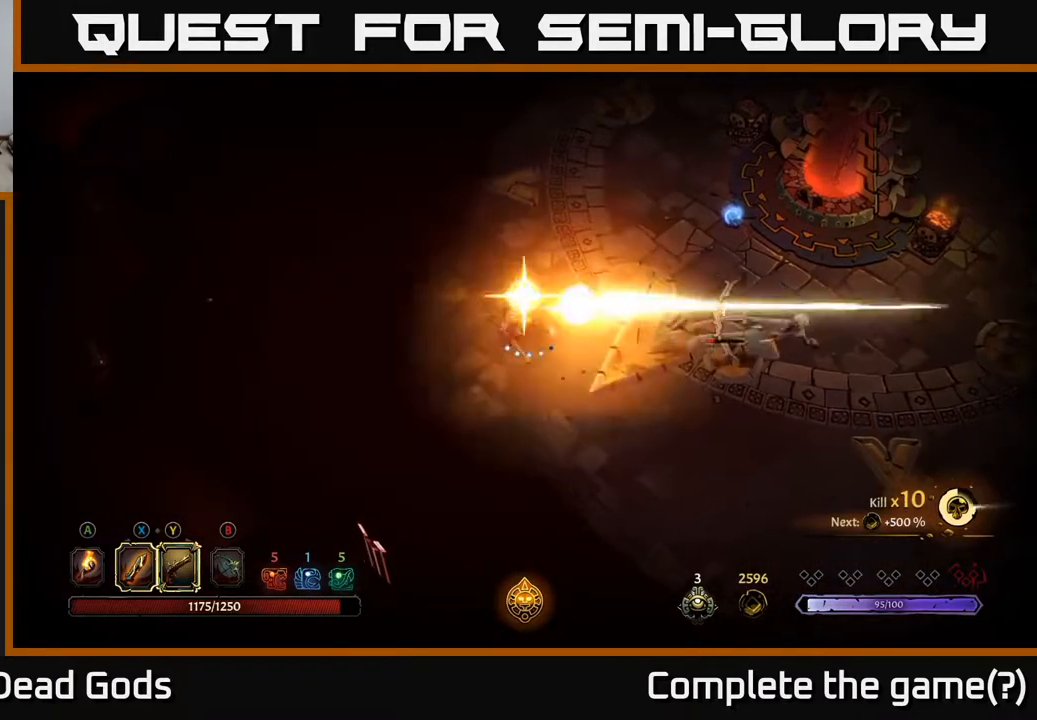
{"buttons": ["Y"], "left_stick": "right", "right_stick": "center", "events": [[450, "Y", "down"]]}
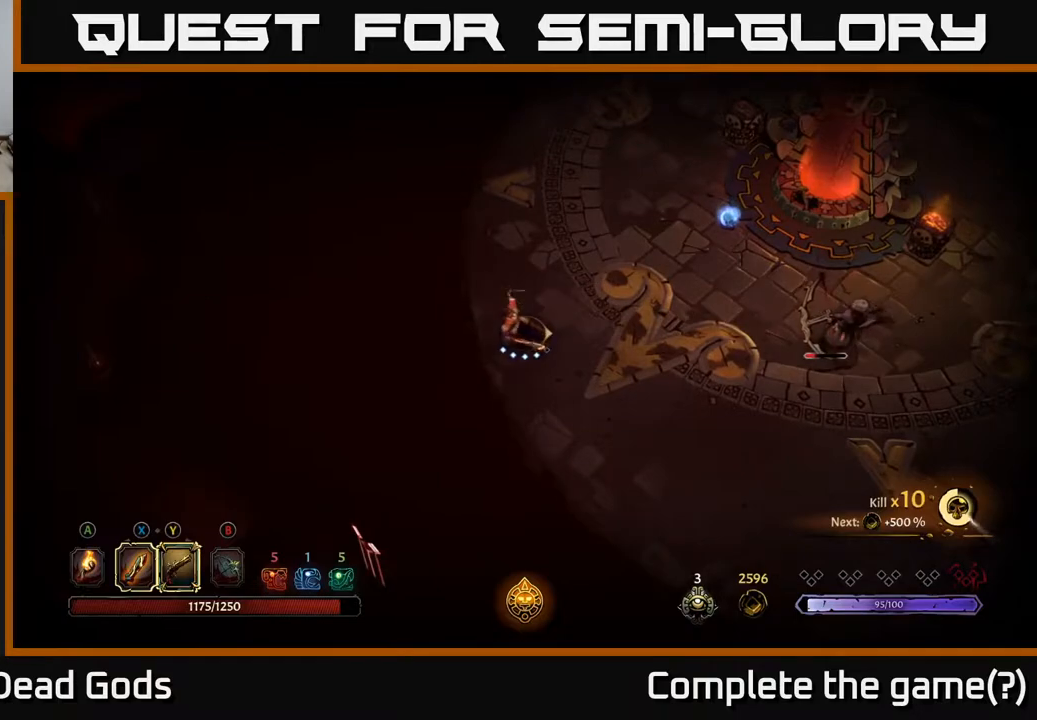
{"buttons": ["Y"], "left_stick": "right", "right_stick": "center", "events": []}